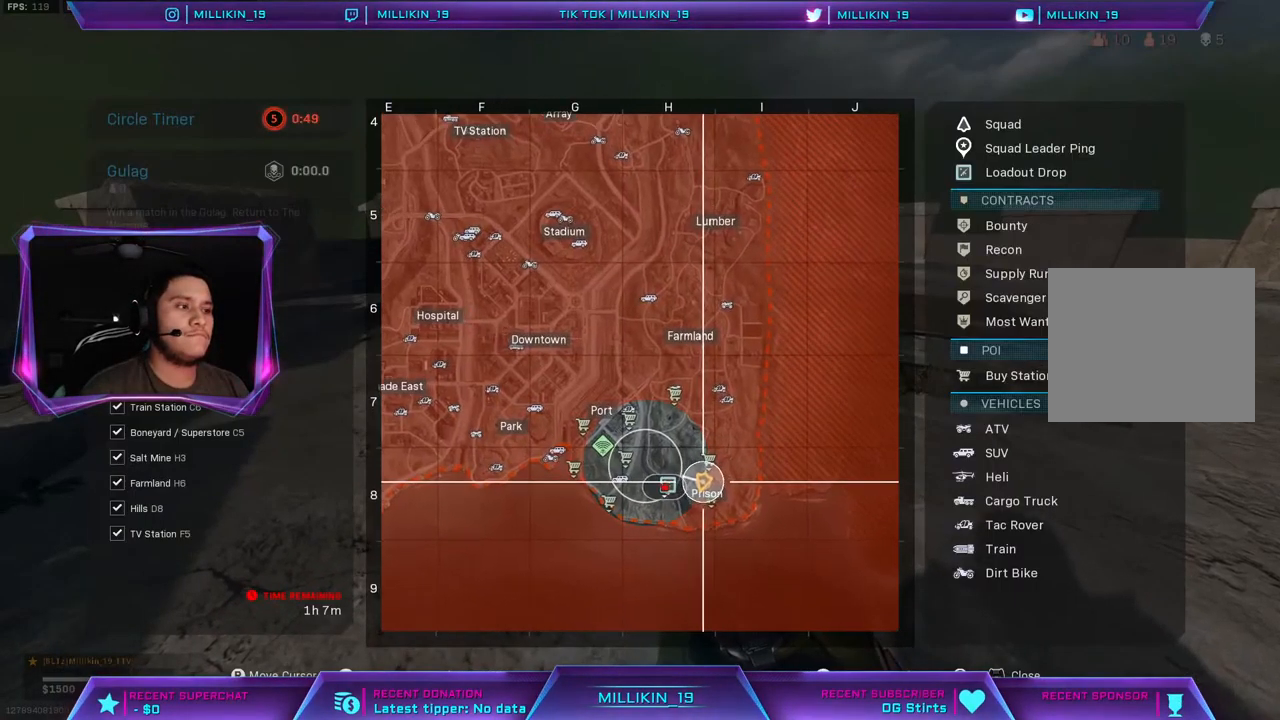
Gameplay with a controller (PlayStation layout); each line is a JSON object with the inputs held at the frame after it (dt_ms = milliseconds from this image to that frame). "events" lists button and stick changes between this image and that frame as [ms after this image, input, new state], when the widget could be followed in between.
{"dt_ms": 500, "buttons": ["R1"], "left_stick": "up", "right_stick": "center", "events": [[50, "right_stick", "left"], [100, "left_stick", "up"], [300, "right_stick", "center"]]}
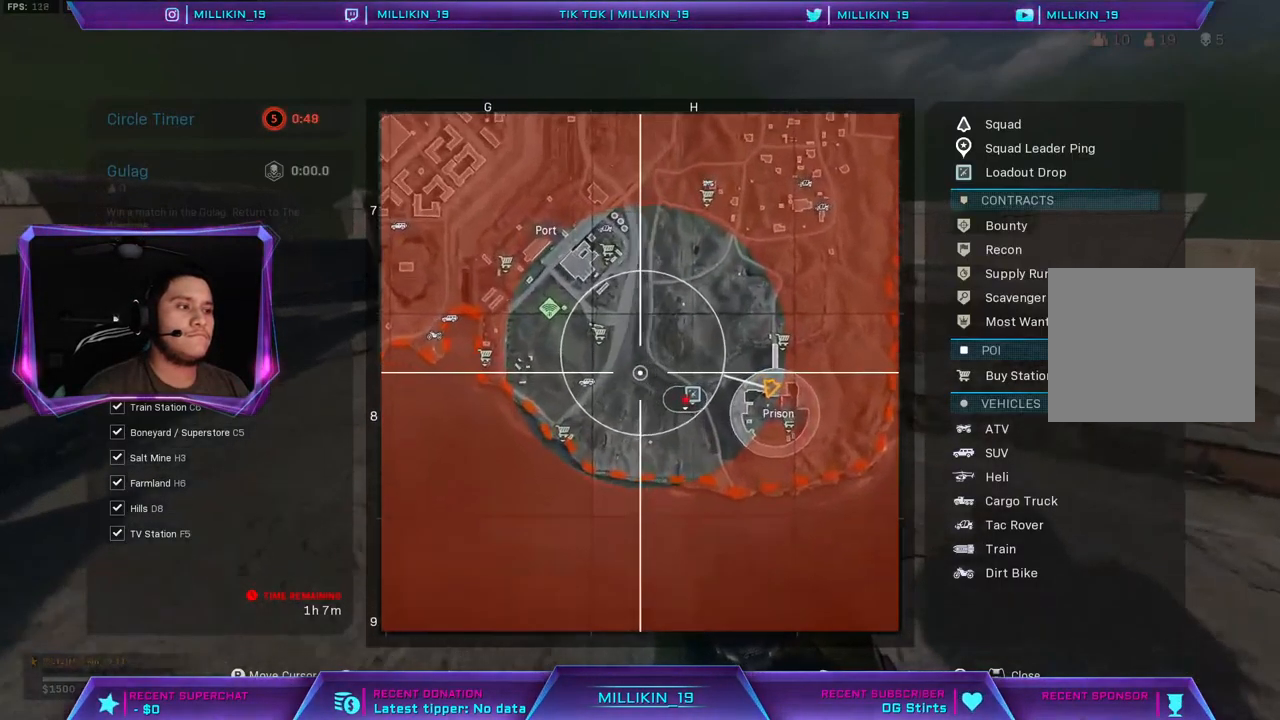
{"dt_ms": 500, "buttons": ["TOUCHPAD"], "left_stick": "up", "right_stick": "center", "events": [[250, "R1", "up"], [417, "TOUCHPAD", "down"]]}
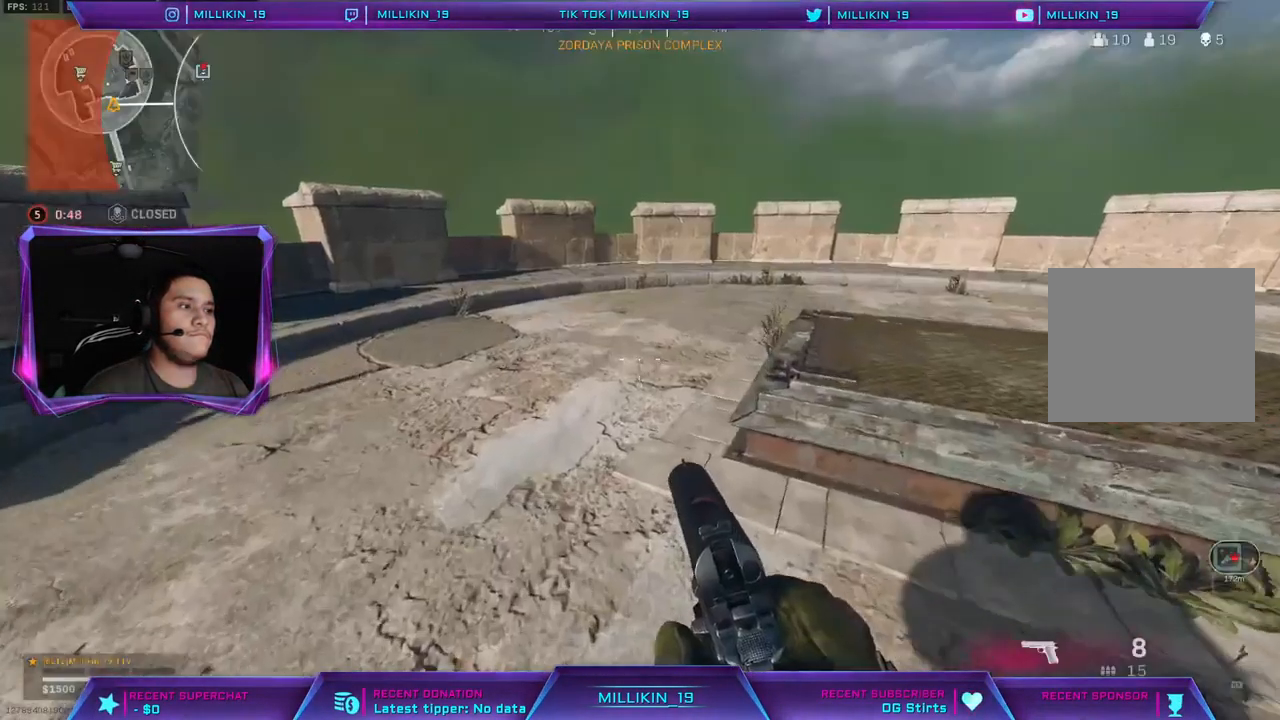
{"dt_ms": 500, "buttons": [], "left_stick": "up-left", "right_stick": "right", "events": [[67, "TOUCHPAD", "up"], [417, "left_stick", "up-left"], [417, "right_stick", "right"]]}
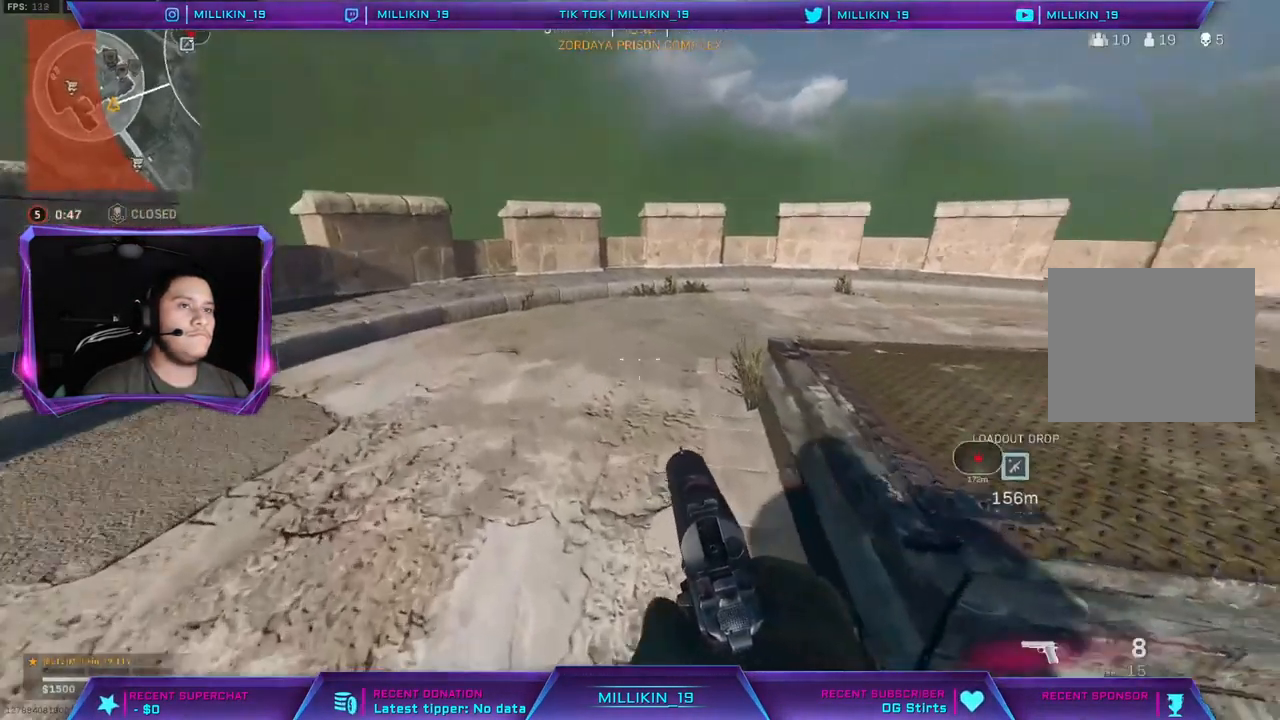
{"dt_ms": 500, "buttons": [], "left_stick": "up", "right_stick": "center", "events": [[50, "right_stick", "center"], [217, "right_stick", "right"], [250, "TOUCHPAD", "down"], [267, "left_stick", "up"], [300, "right_stick", "center"], [400, "TOUCHPAD", "up"]]}
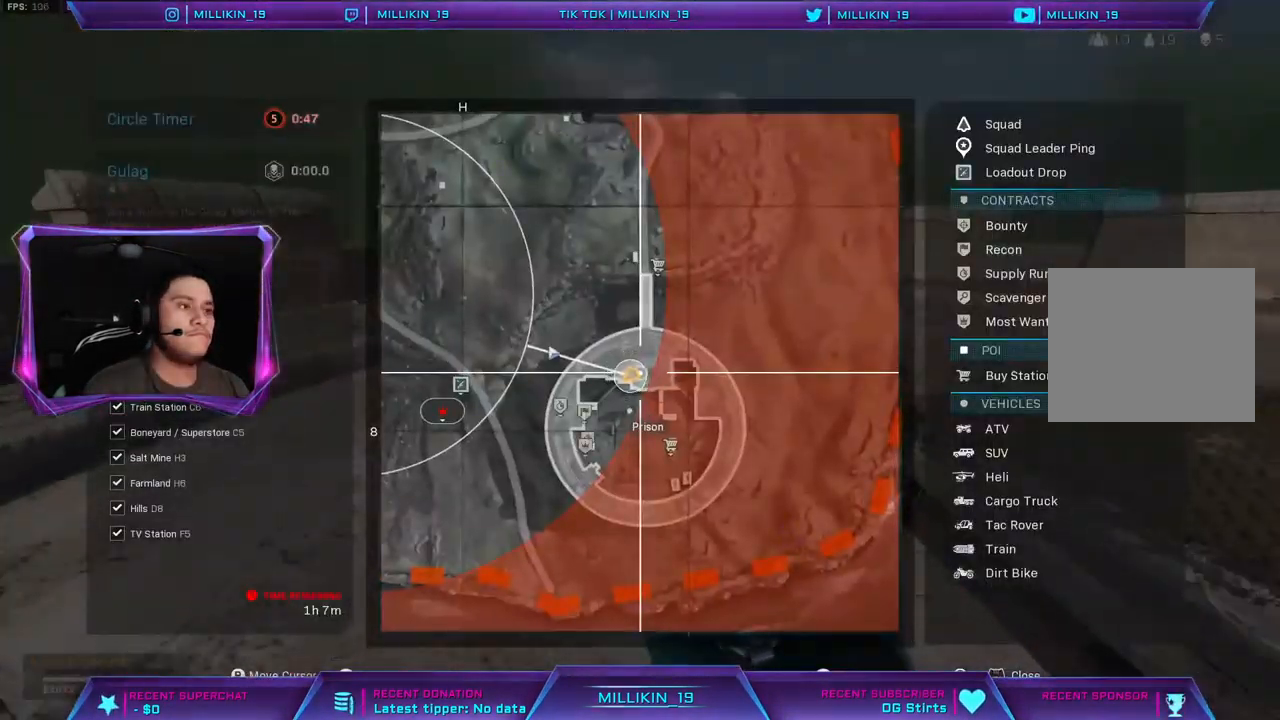
{"dt_ms": 500, "buttons": [], "left_stick": "up", "right_stick": "left", "events": [[217, "right_stick", "down-left"], [283, "right_stick", "left"]]}
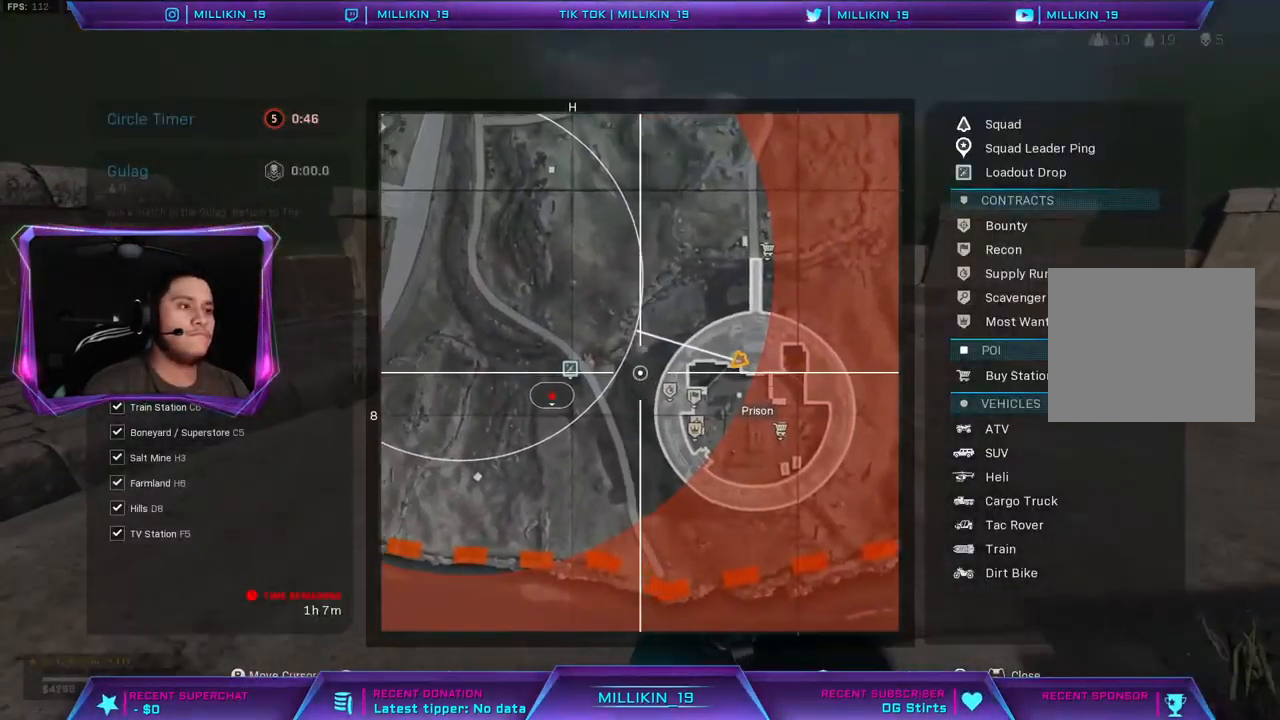
{"dt_ms": 500, "buttons": [], "left_stick": "up", "right_stick": "center", "events": [[267, "right_stick", "center"], [283, "DPAD_UP", "down"], [367, "DPAD_UP", "up"]]}
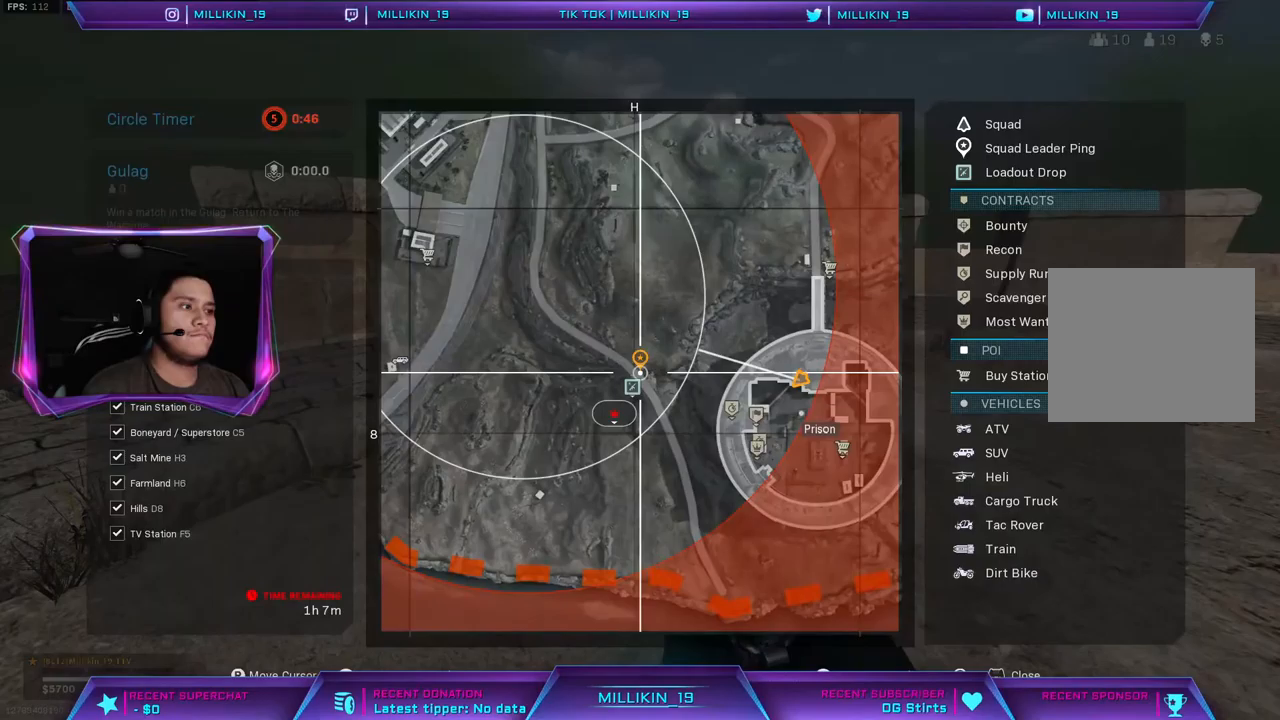
{"dt_ms": 500, "buttons": [], "left_stick": "up", "right_stick": "center", "events": [[183, "TOUCHPAD", "down"], [283, "TOUCHPAD", "up"]]}
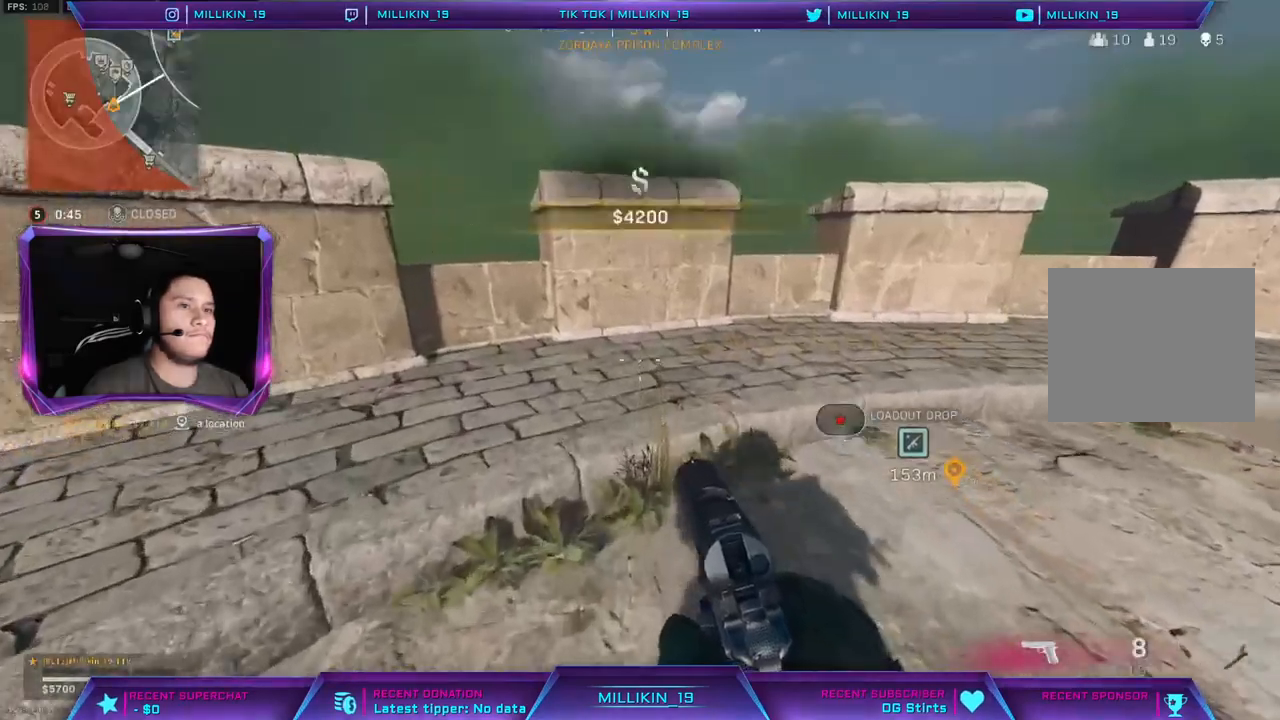
{"dt_ms": 500, "buttons": [], "left_stick": "up", "right_stick": "center", "events": [[283, "CROSS", "down"], [383, "CROSS", "up"]]}
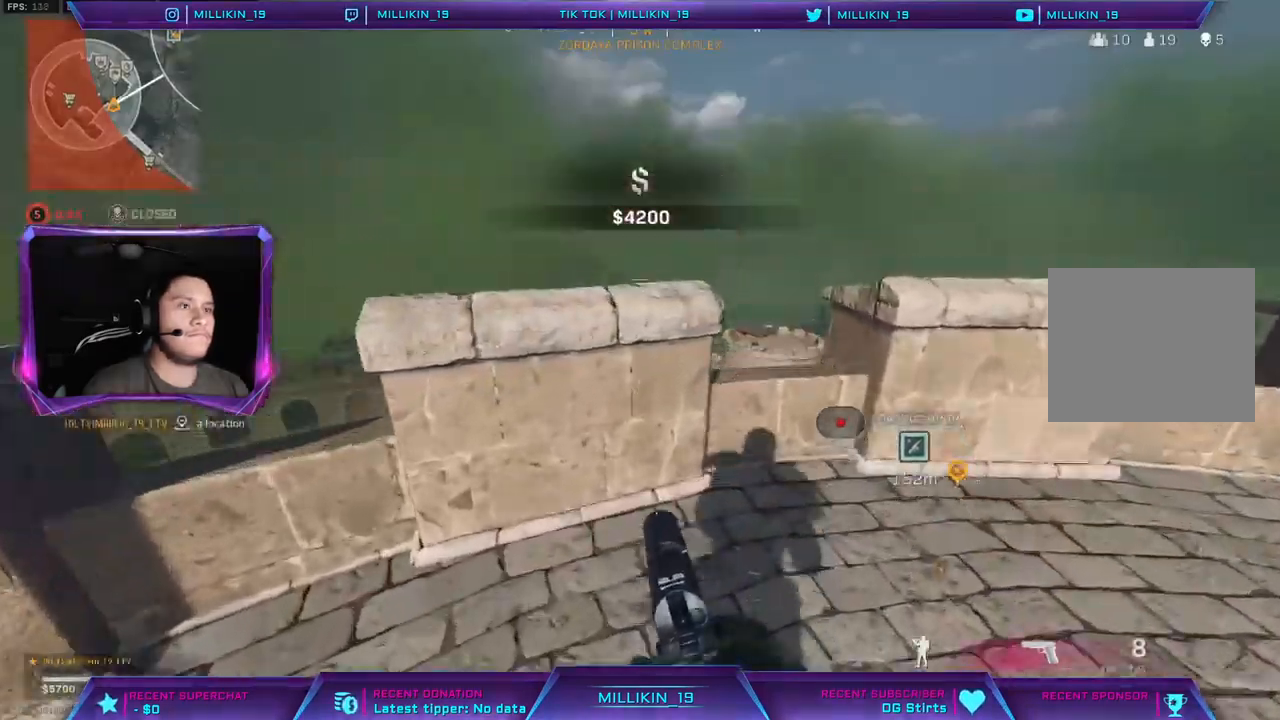
{"dt_ms": 500, "buttons": [], "left_stick": "center", "right_stick": "center", "events": [[83, "right_stick", "down"], [217, "left_stick", "up-right"], [367, "left_stick", "center"], [467, "right_stick", "center"]]}
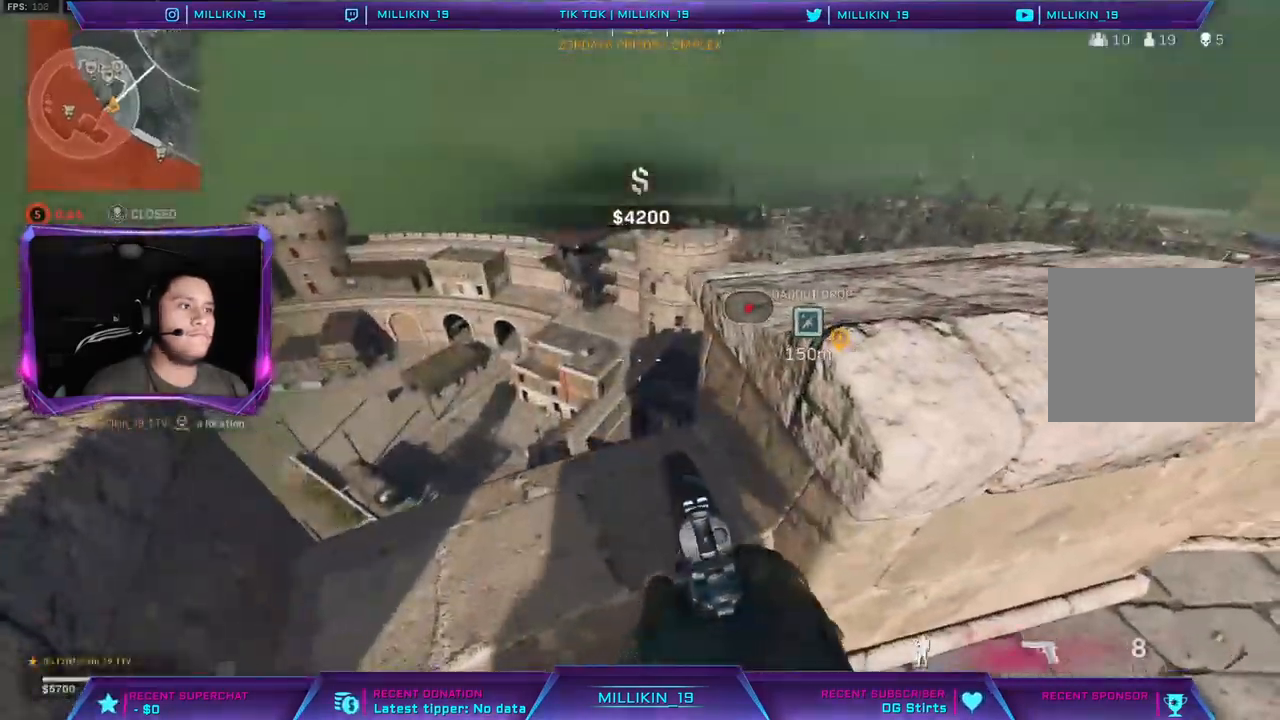
{"dt_ms": 500, "buttons": [], "left_stick": "right", "right_stick": "center", "events": [[250, "left_stick", "right"]]}
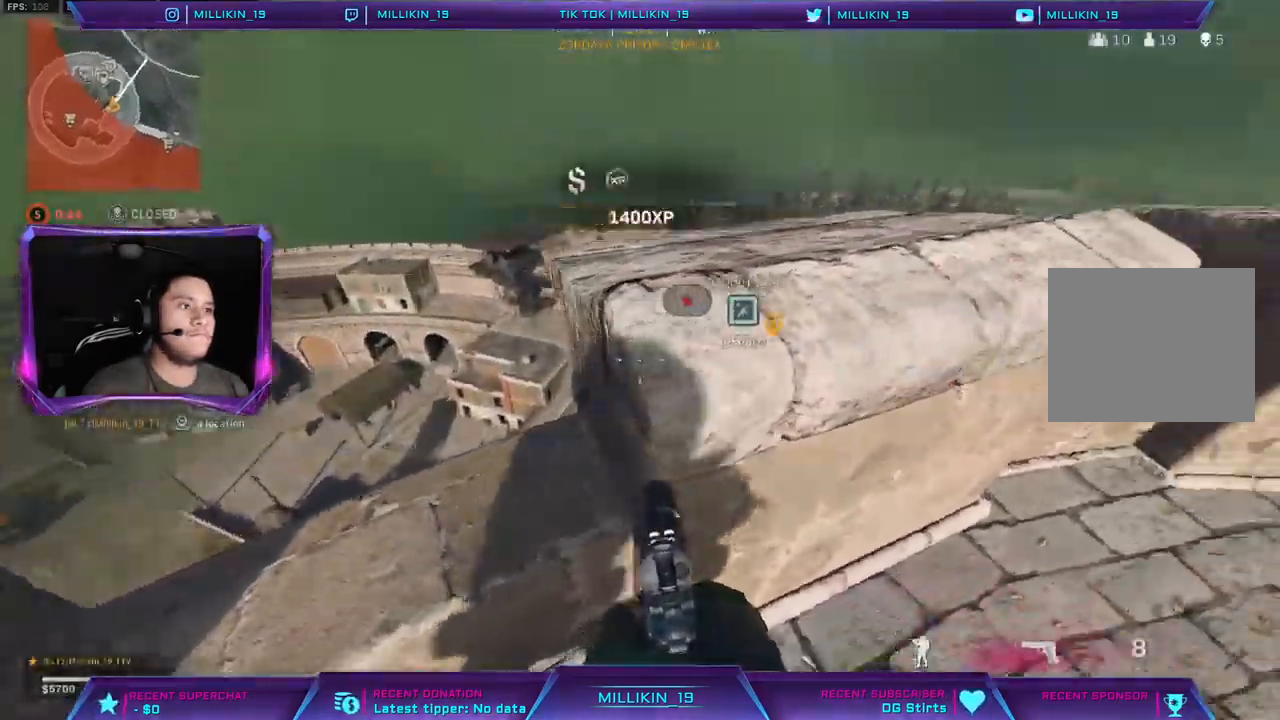
{"dt_ms": 500, "buttons": [], "left_stick": "right", "right_stick": "center", "events": [[417, "right_stick", "right"], [483, "right_stick", "center"]]}
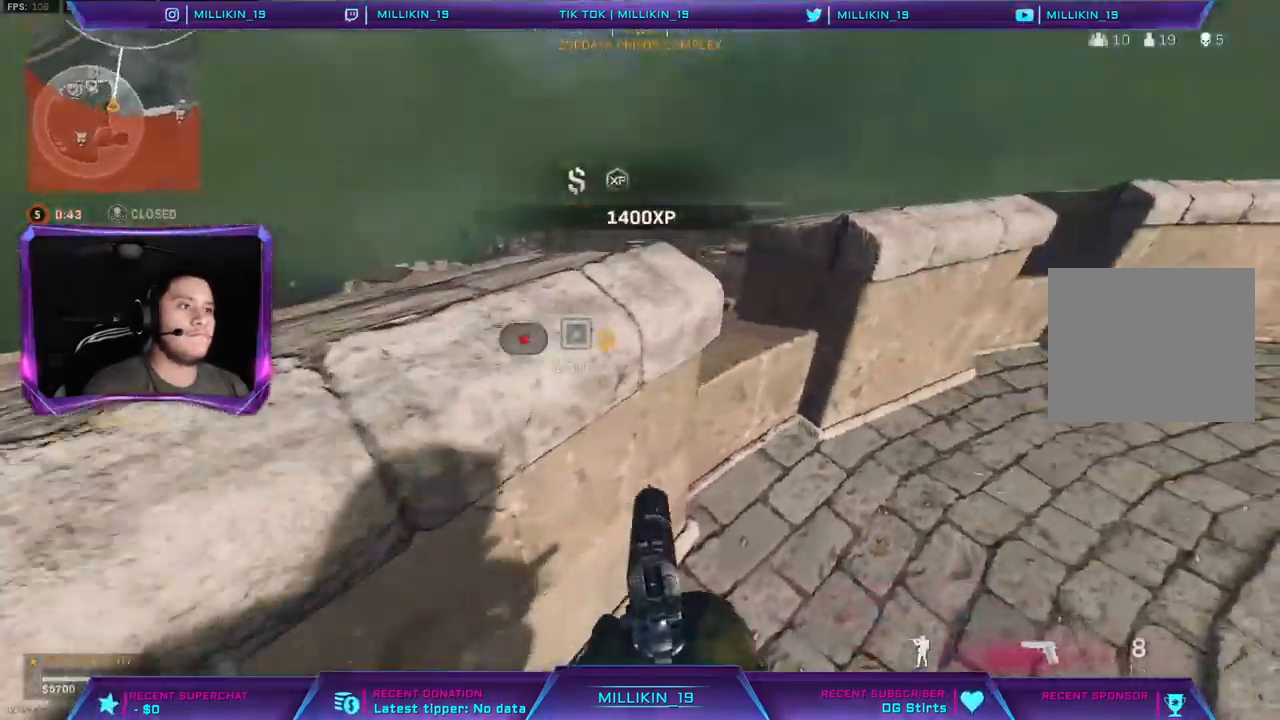
{"dt_ms": 500, "buttons": [], "left_stick": "up-right", "right_stick": "center", "events": [[167, "left_stick", "up-right"], [350, "R3", "down"], [433, "R3", "up"]]}
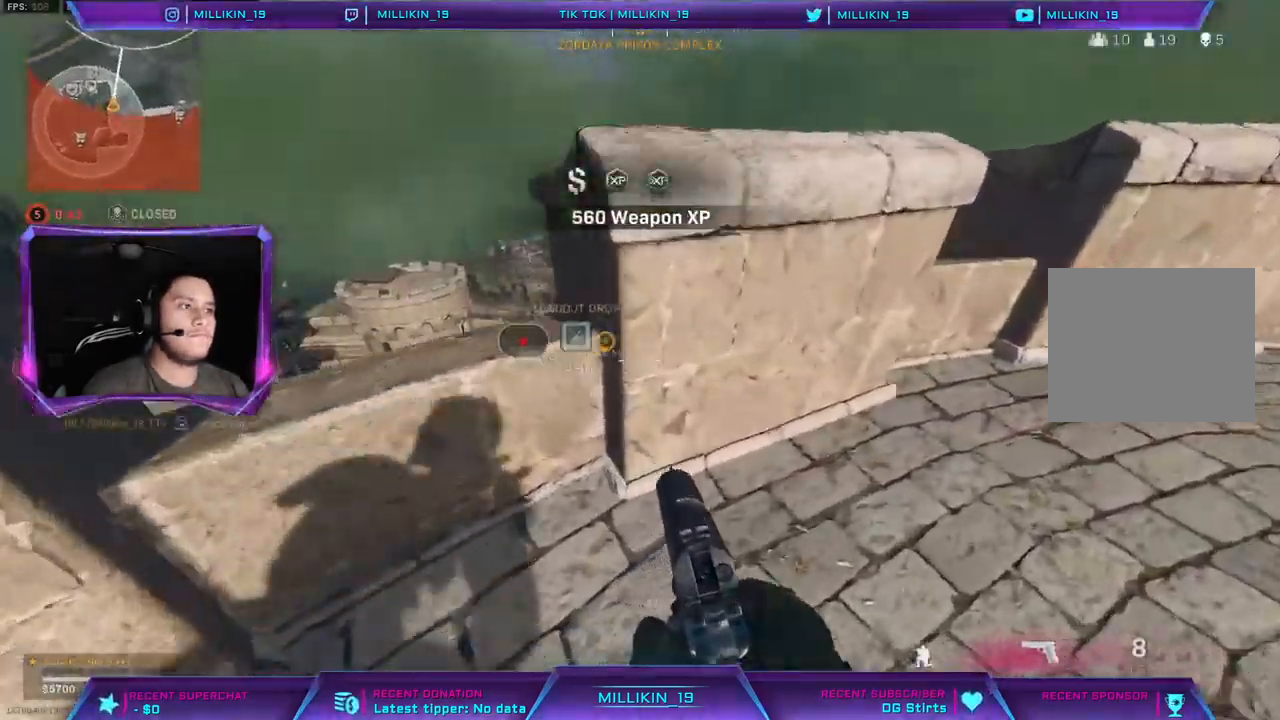
{"dt_ms": 500, "buttons": [], "left_stick": "up", "right_stick": "right", "events": [[150, "right_stick", "up-right"], [300, "left_stick", "up"], [333, "right_stick", "center"], [500, "right_stick", "right"]]}
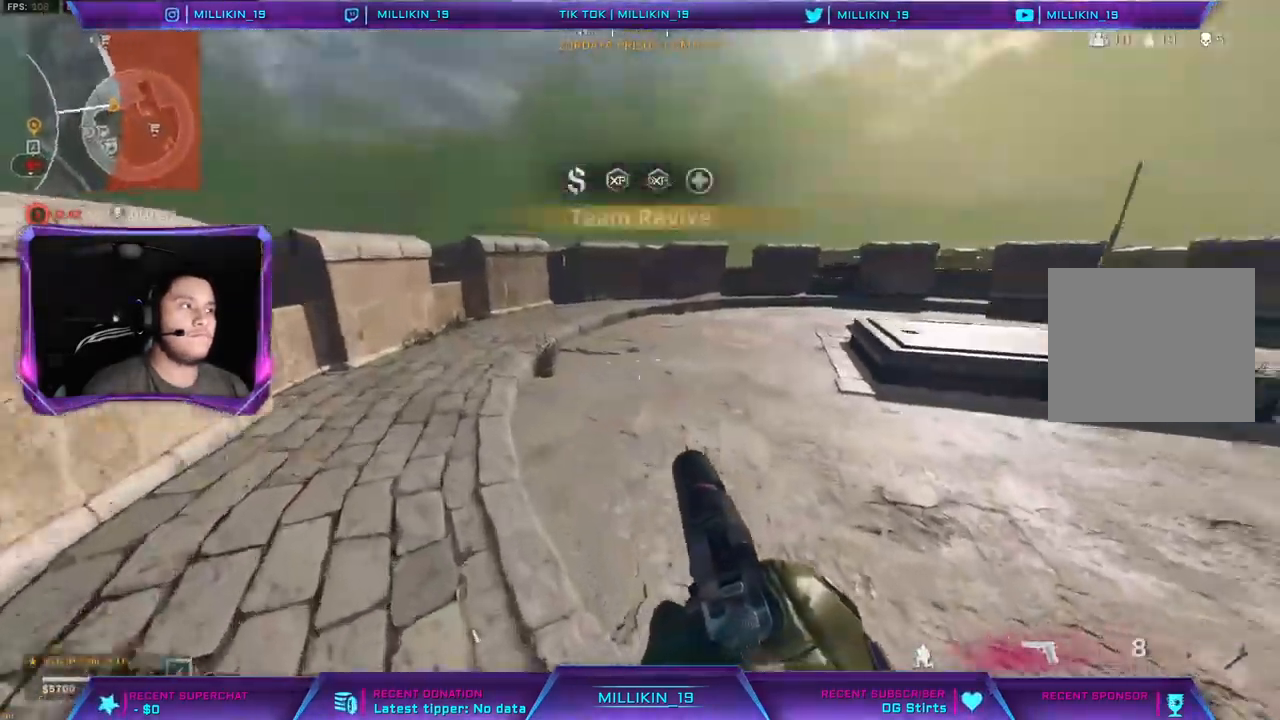
{"dt_ms": 500, "buttons": ["TRIANGLE"], "left_stick": "up", "right_stick": "right", "events": [[100, "right_stick", "center"], [450, "right_stick", "right"], [500, "TRIANGLE", "down"]]}
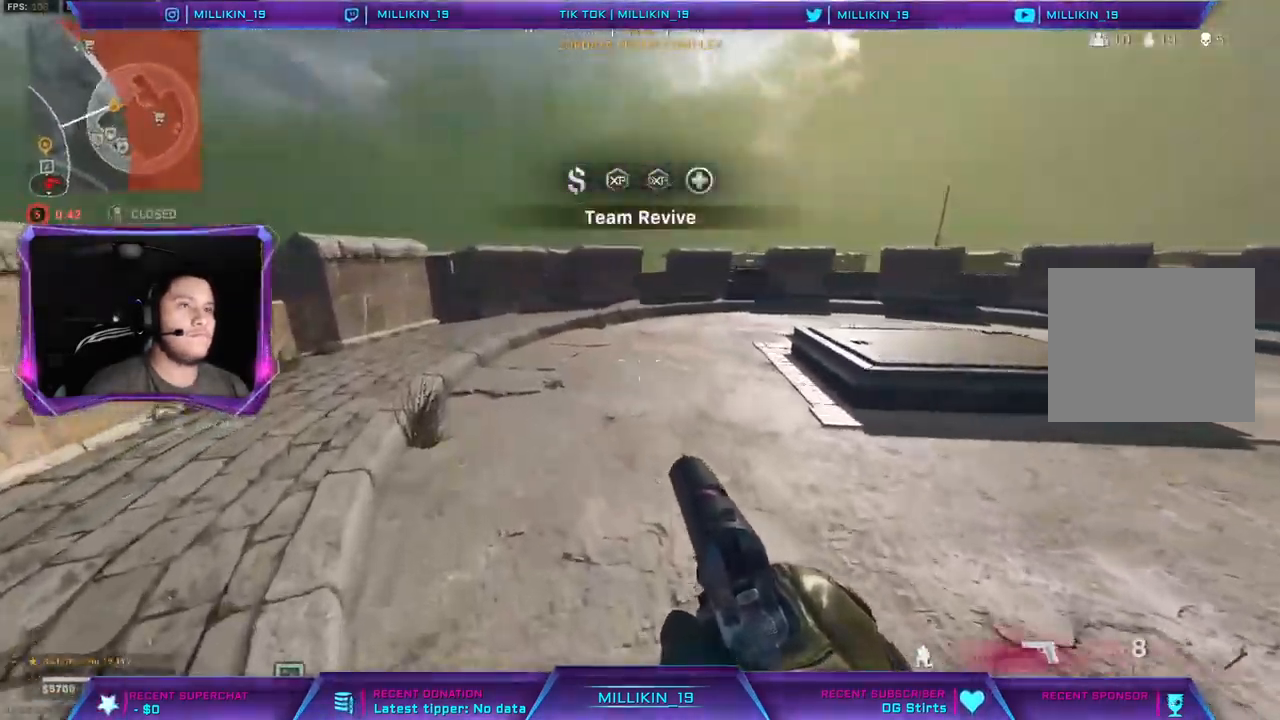
{"dt_ms": 1000, "buttons": [], "left_stick": "up", "right_stick": "center"}
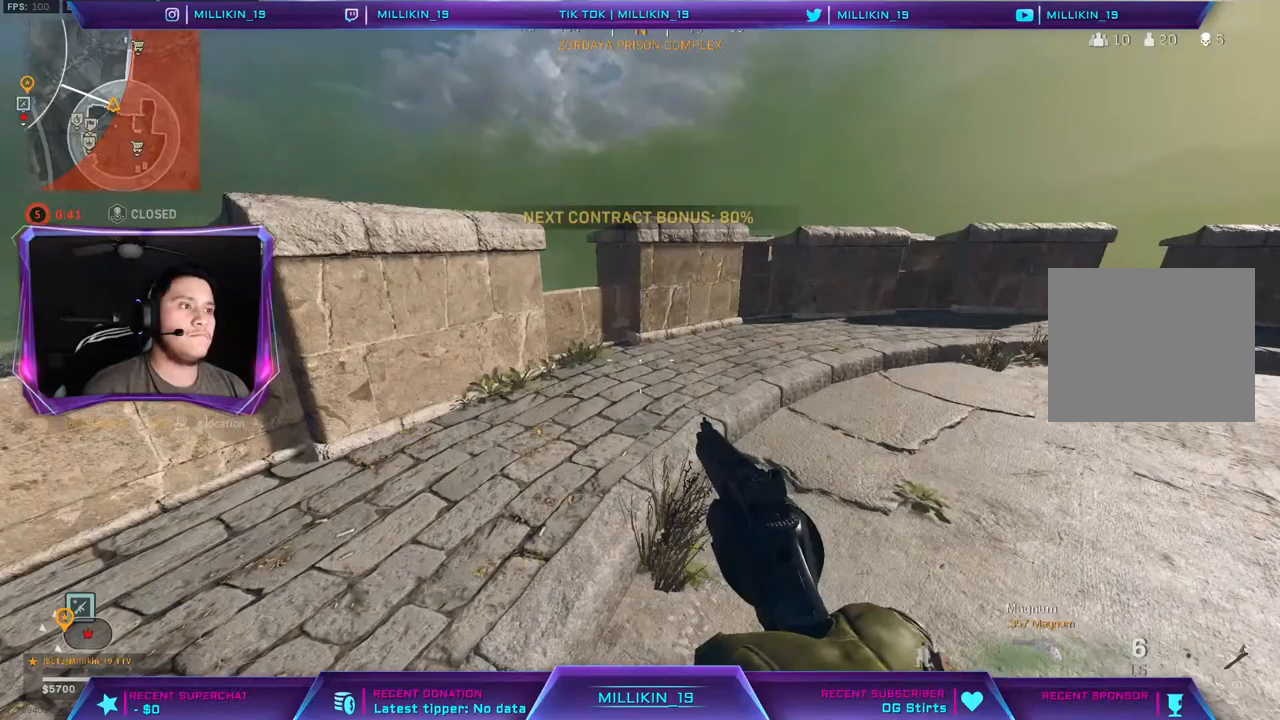
{"dt_ms": 500, "buttons": [], "left_stick": "up", "right_stick": "center", "events": []}
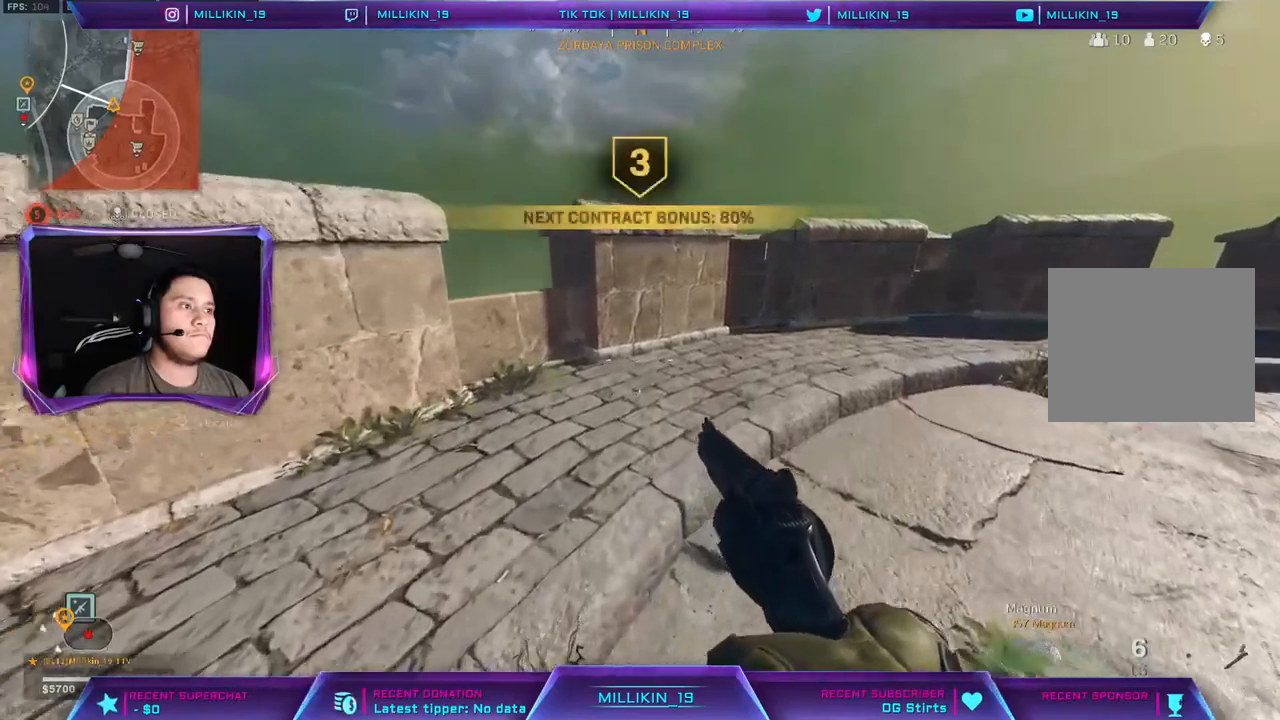
{"dt_ms": 500, "buttons": [], "left_stick": "up", "right_stick": "down", "events": [[167, "right_stick", "down-left"], [283, "right_stick", "down"], [350, "CROSS", "down"], [467, "CROSS", "up"]]}
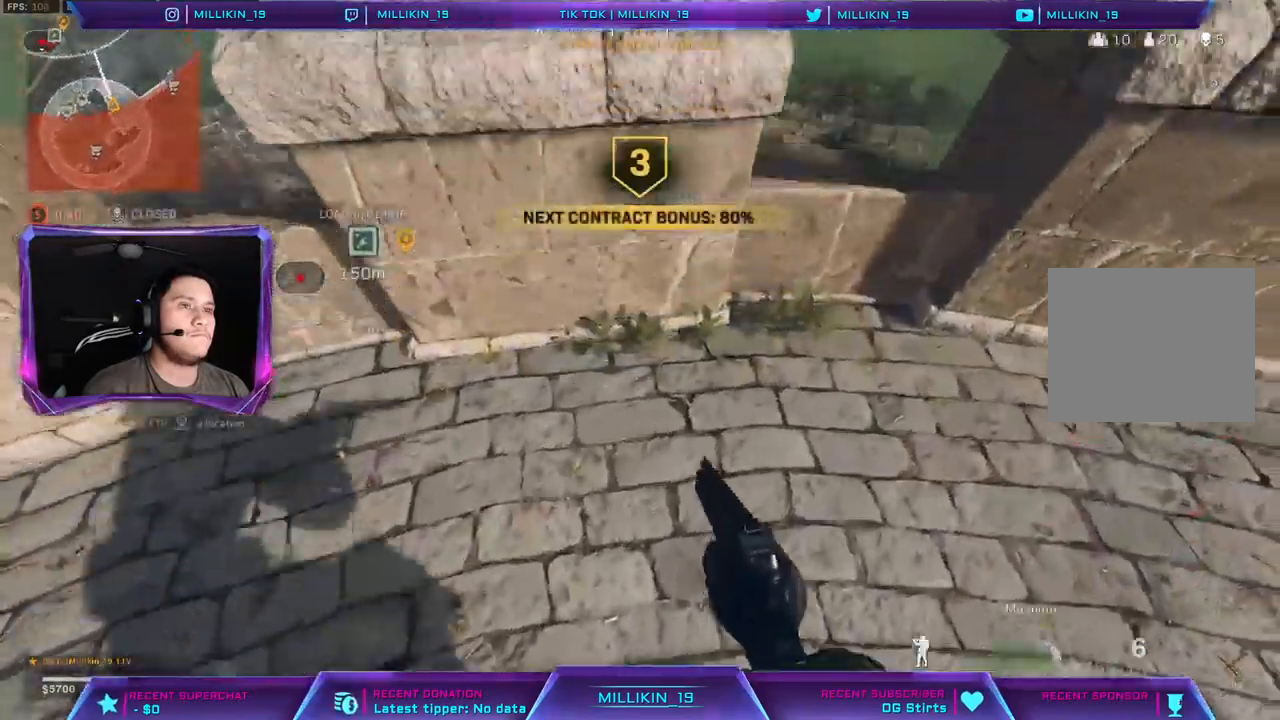
{"dt_ms": 500, "buttons": ["CROSS"], "left_stick": "up", "right_stick": "down", "events": [[17, "CROSS", "down"]]}
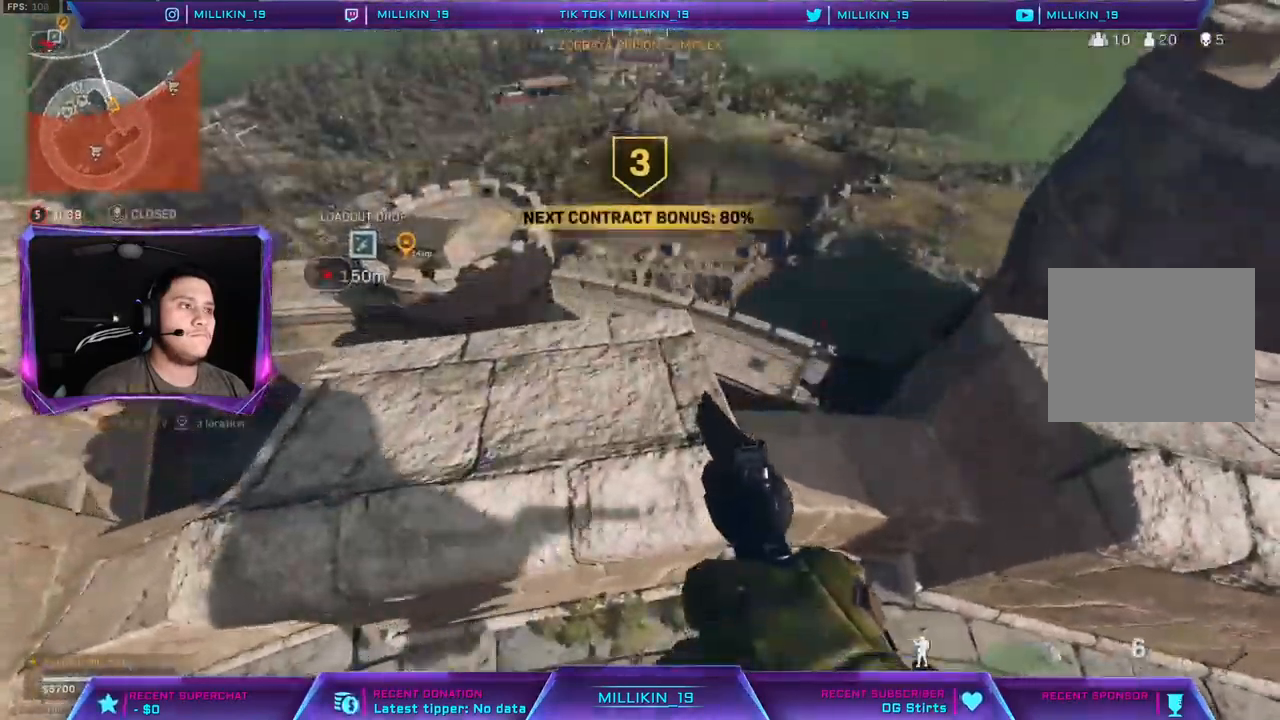
{"dt_ms": 500, "buttons": ["CROSS"], "left_stick": "center", "right_stick": "center", "events": [[117, "left_stick", "up-left"], [183, "right_stick", "down-right"], [200, "CROSS", "up"], [250, "CROSS", "down"], [283, "right_stick", "center"], [433, "left_stick", "center"]]}
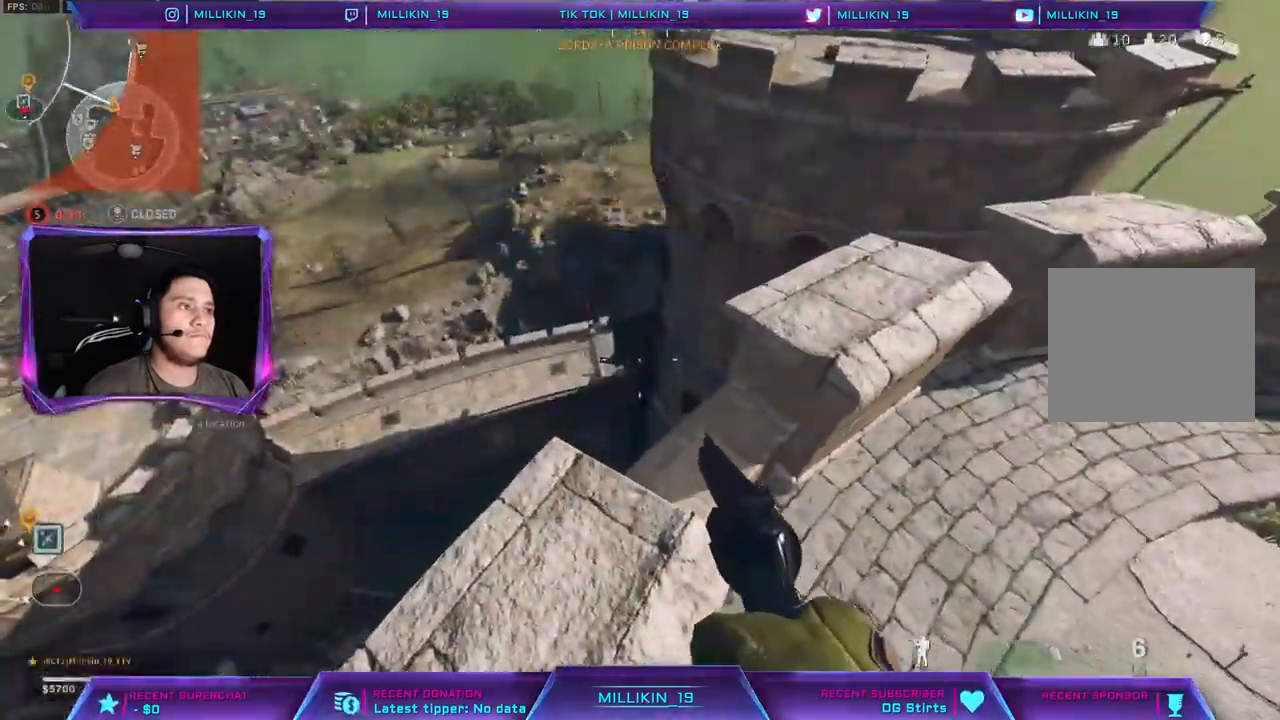
{"dt_ms": 500, "buttons": [], "left_stick": "left", "right_stick": "center", "events": [[17, "CROSS", "up"], [150, "TRIANGLE", "down"], [217, "TRIANGLE", "up"], [433, "left_stick", "left"]]}
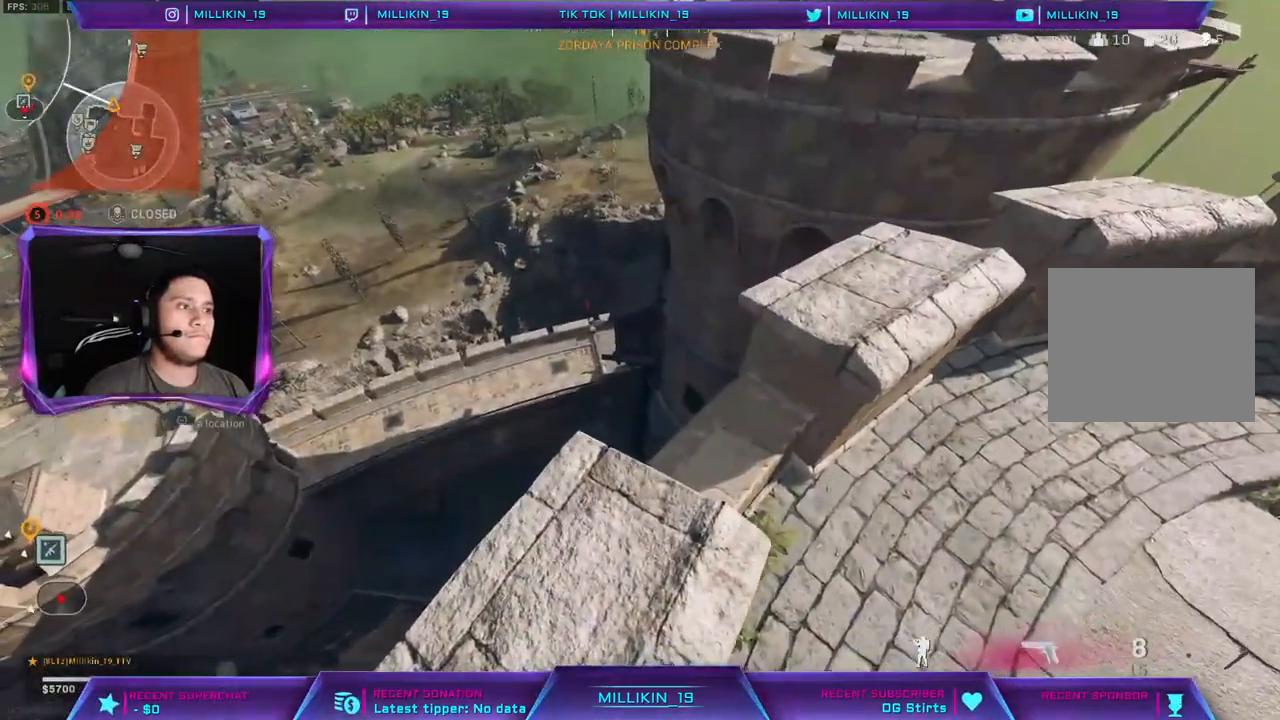
{"dt_ms": 500, "buttons": [], "left_stick": "up-left", "right_stick": "center", "events": [[33, "left_stick", "up"], [67, "L3", "down"], [83, "right_stick", "right"], [150, "L3", "up"], [150, "right_stick", "center"], [217, "L3", "down"], [267, "left_stick", "up-left"], [283, "CROSS", "down"], [383, "L3", "up"], [400, "CROSS", "up"]]}
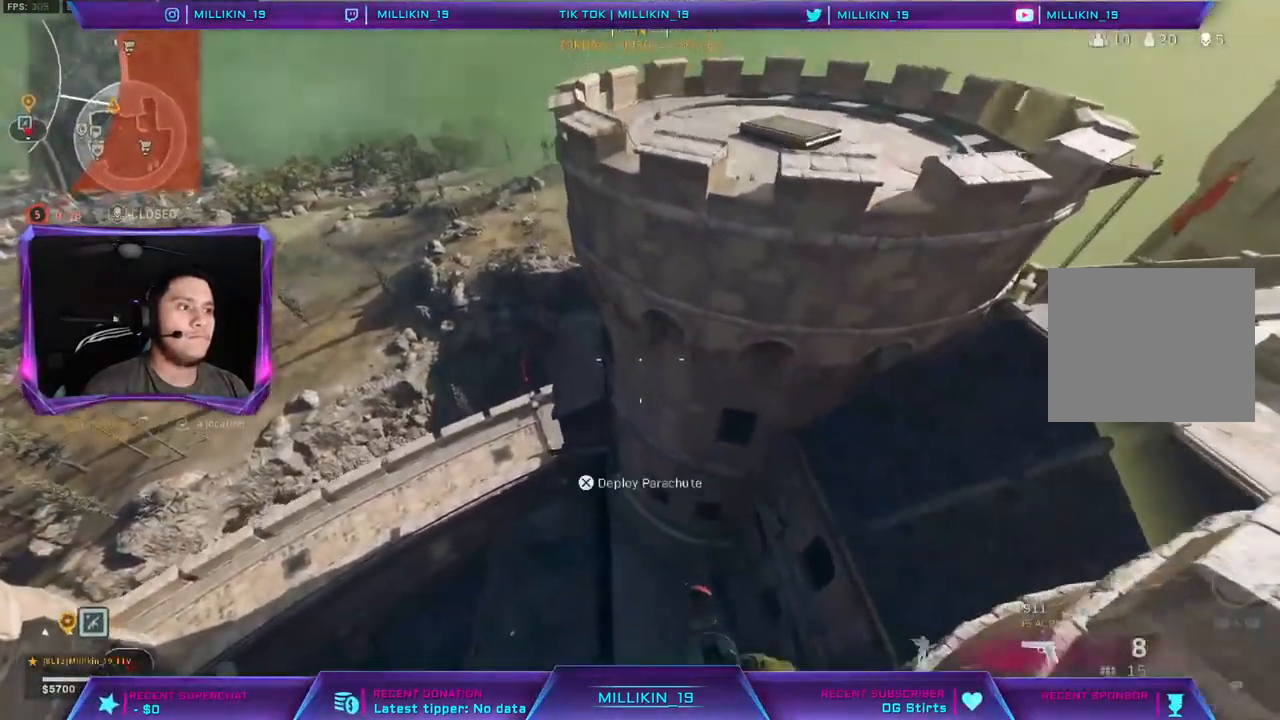
{"dt_ms": 500, "buttons": [], "left_stick": "up-left", "right_stick": "center", "events": []}
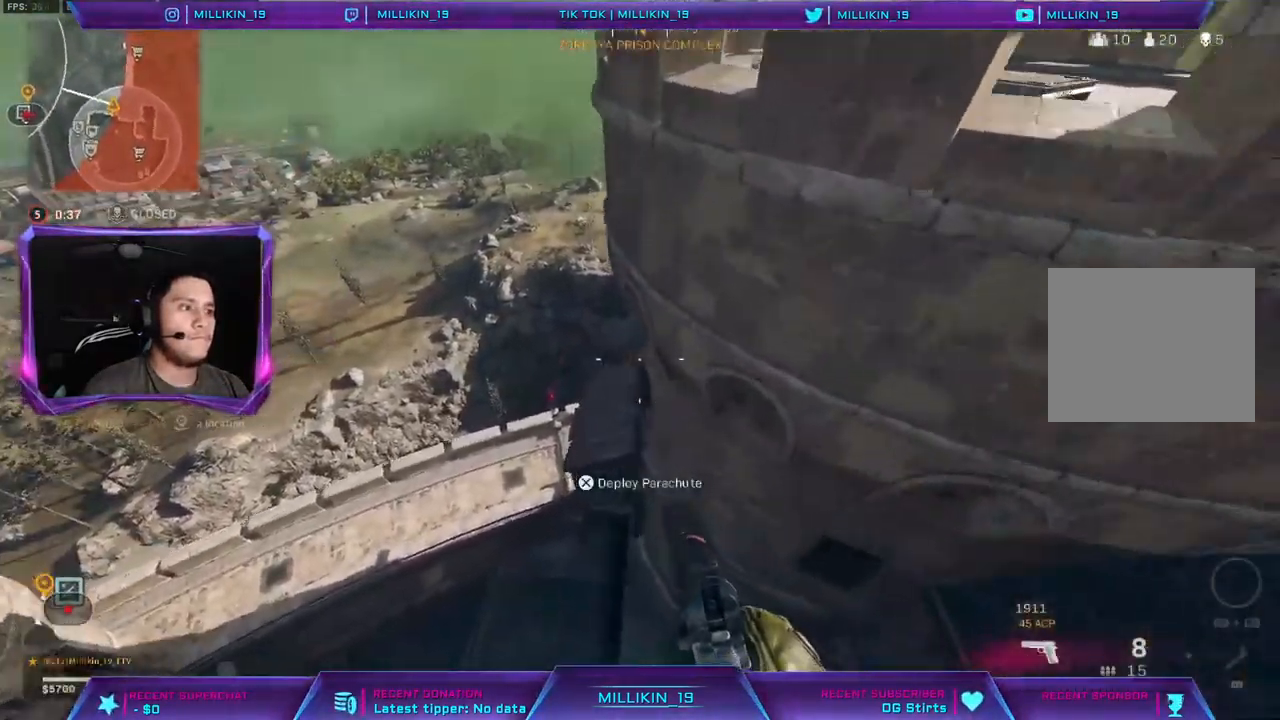
{"dt_ms": 500, "buttons": [], "left_stick": "up-left", "right_stick": "center", "events": [[283, "CROSS", "down"], [400, "CROSS", "up"]]}
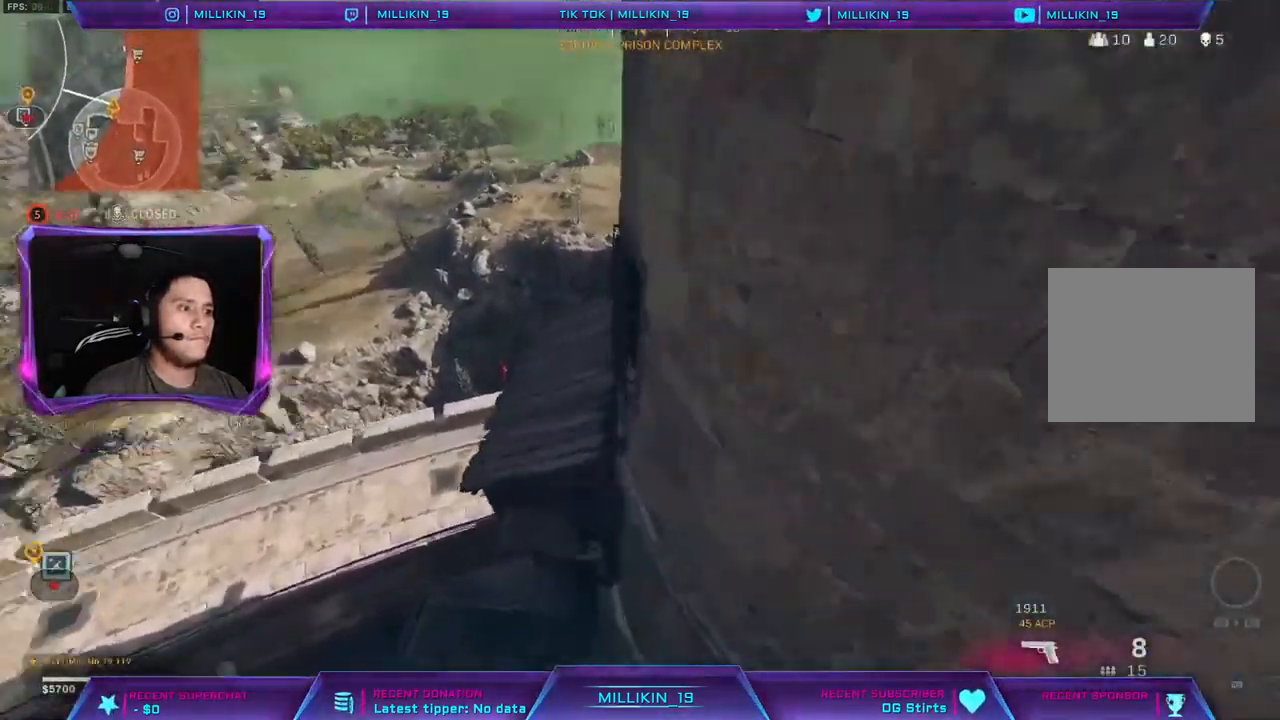
{"dt_ms": 500, "buttons": [], "left_stick": "right", "right_stick": "center", "events": [[50, "left_stick", "down-left"], [117, "left_stick", "down-right"], [200, "left_stick", "up-right"], [500, "left_stick", "right"]]}
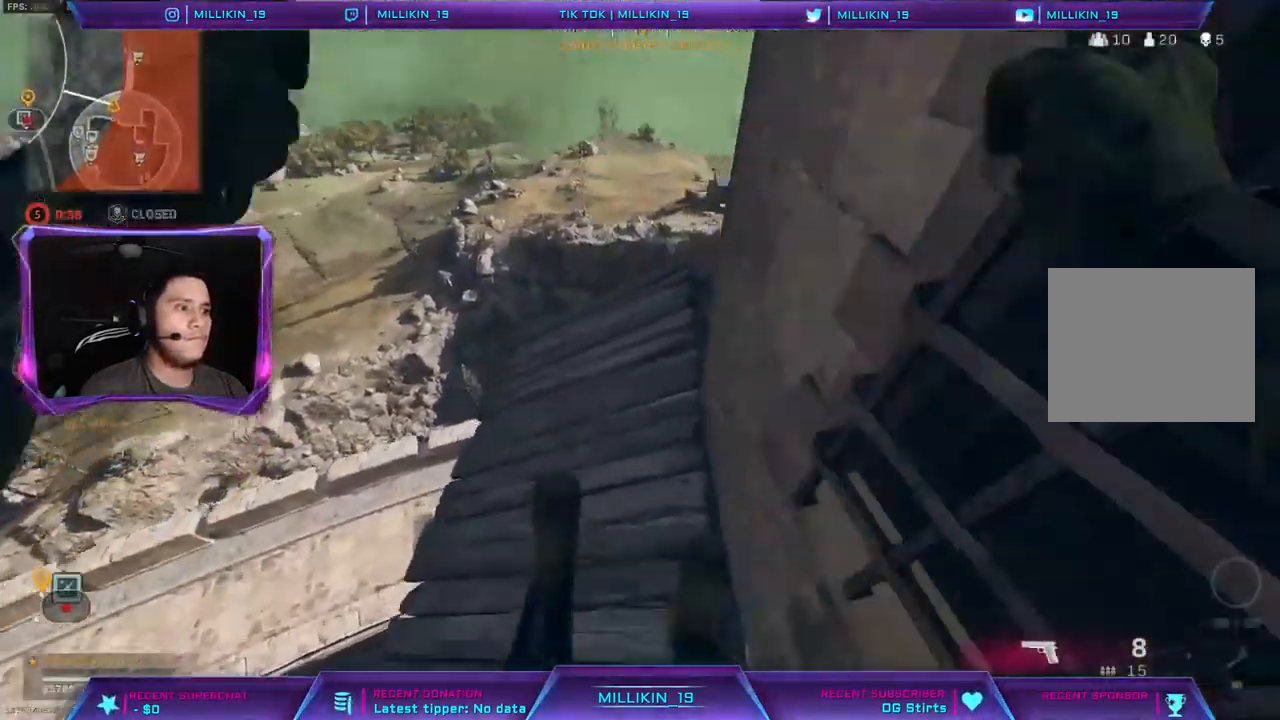
{"dt_ms": 500, "buttons": [], "left_stick": "down-right", "right_stick": "center", "events": [[300, "left_stick", "down-right"]]}
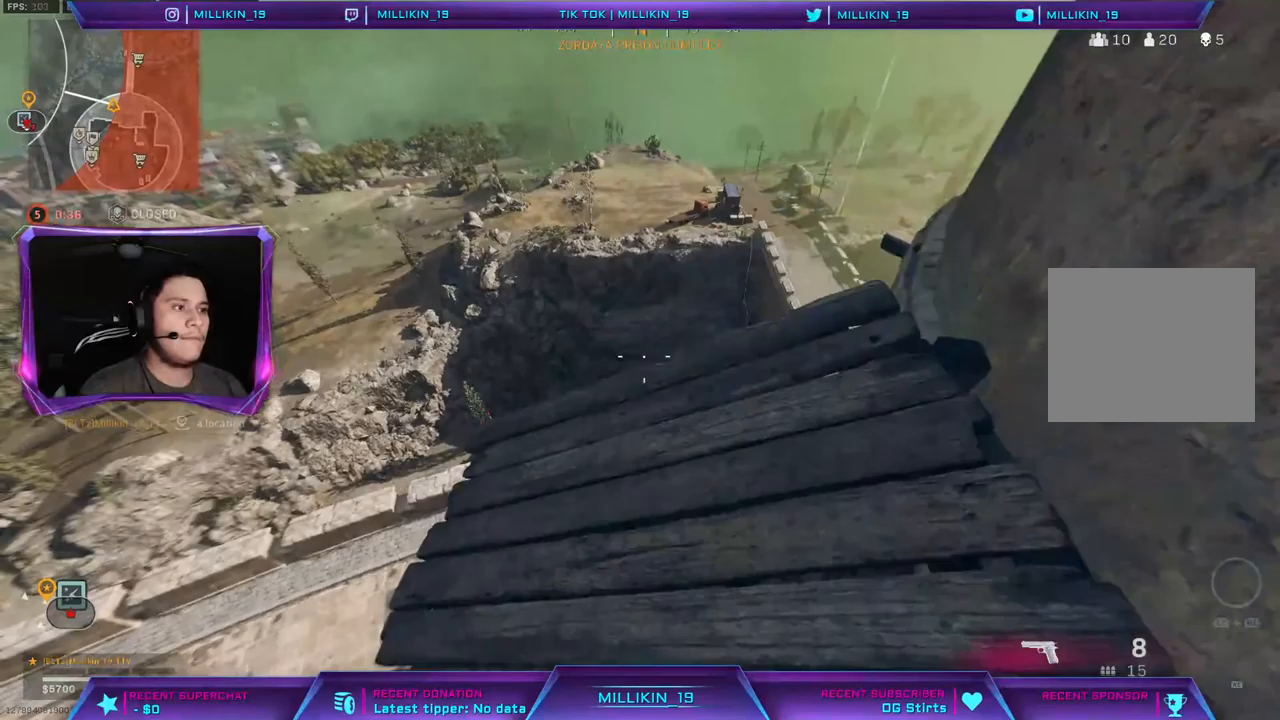
{"dt_ms": 500, "buttons": [], "left_stick": "center", "right_stick": "center", "events": [[167, "left_stick", "center"], [183, "right_stick", "down"], [333, "right_stick", "center"]]}
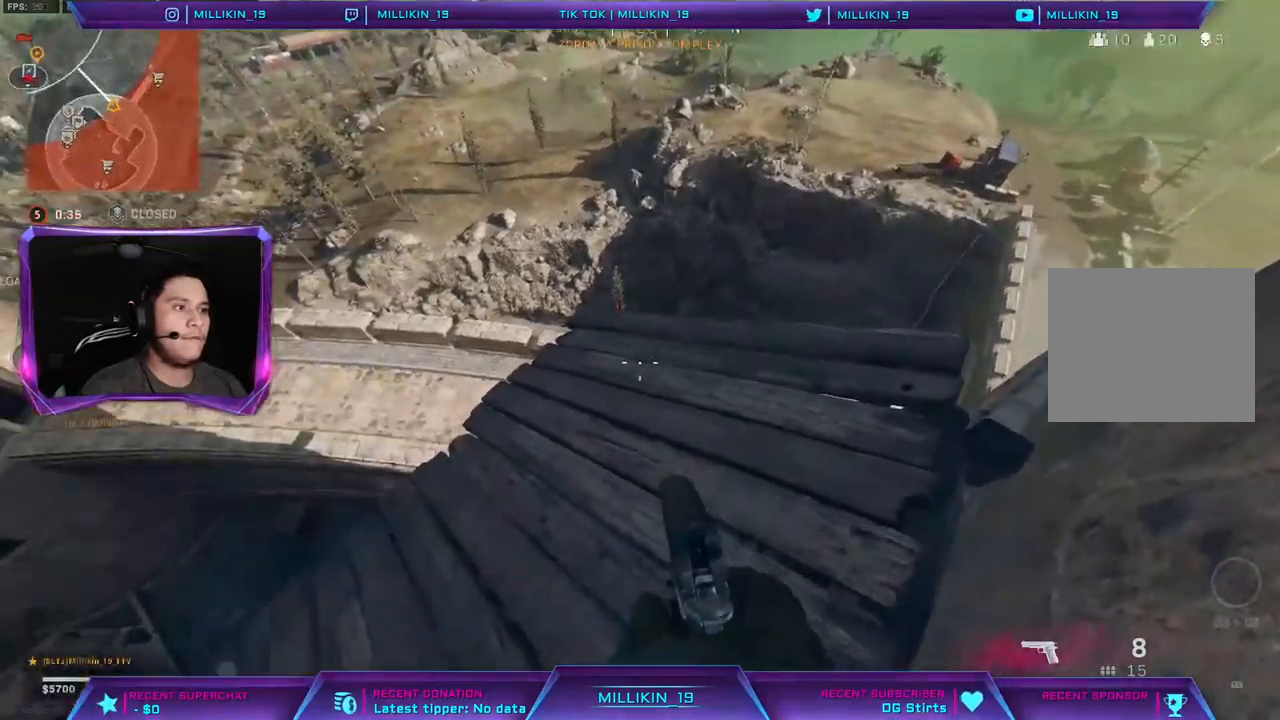
{"dt_ms": 500, "buttons": [], "left_stick": "center", "right_stick": "center", "events": []}
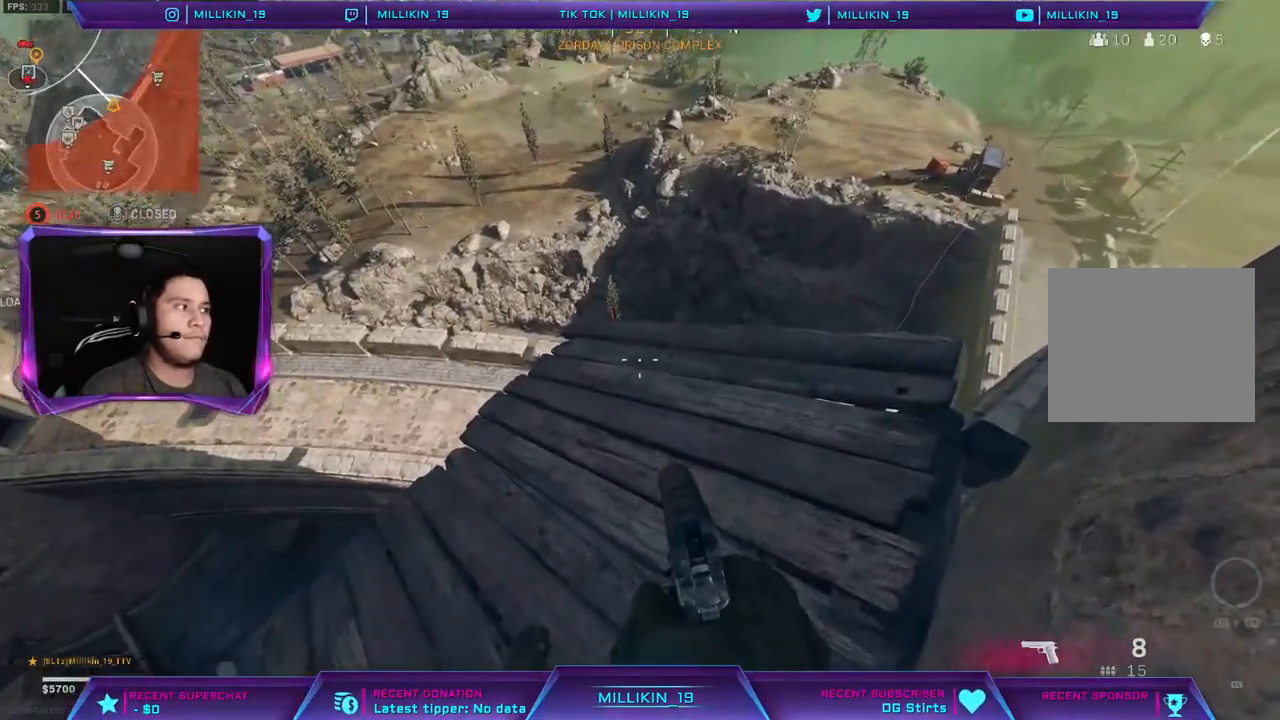
{"dt_ms": 500, "buttons": [], "left_stick": "center", "right_stick": "center", "events": [[67, "R3", "down"], [167, "R3", "up"], [350, "TRIANGLE", "down"], [417, "TRIANGLE", "up"]]}
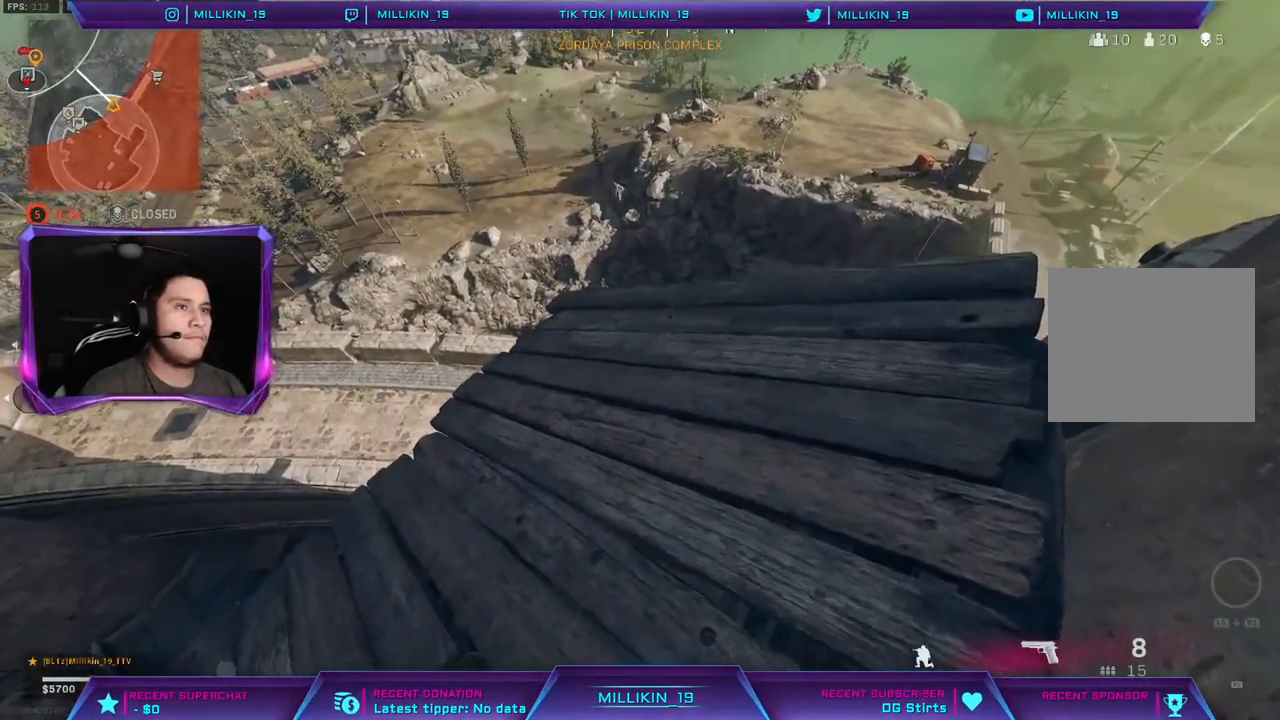
{"dt_ms": 500, "buttons": [], "left_stick": "up-left", "right_stick": "down-right", "events": [[33, "CROSS", "down"], [100, "CROSS", "up"], [200, "left_stick", "up-left"], [250, "right_stick", "right"], [333, "right_stick", "center"], [500, "right_stick", "down-right"]]}
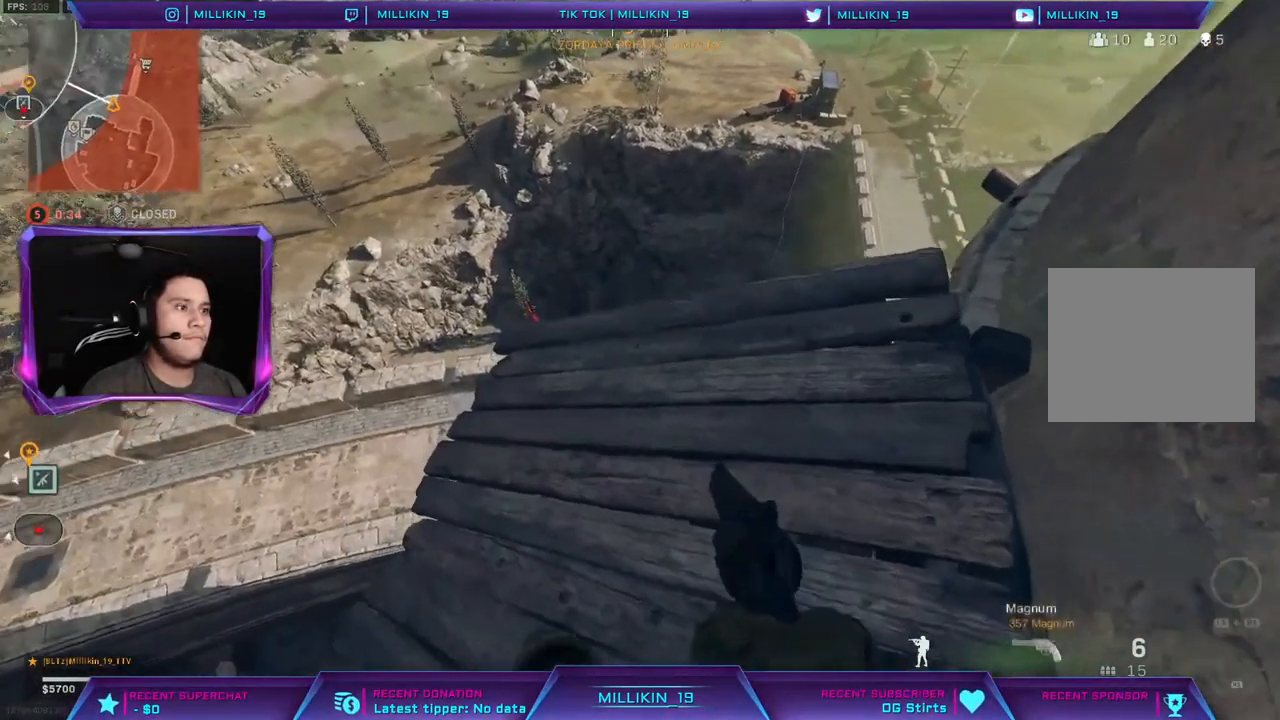
{"dt_ms": 500, "buttons": [], "left_stick": "up-left", "right_stick": "center", "events": [[17, "left_stick", "up"], [117, "right_stick", "center"], [233, "left_stick", "up-left"]]}